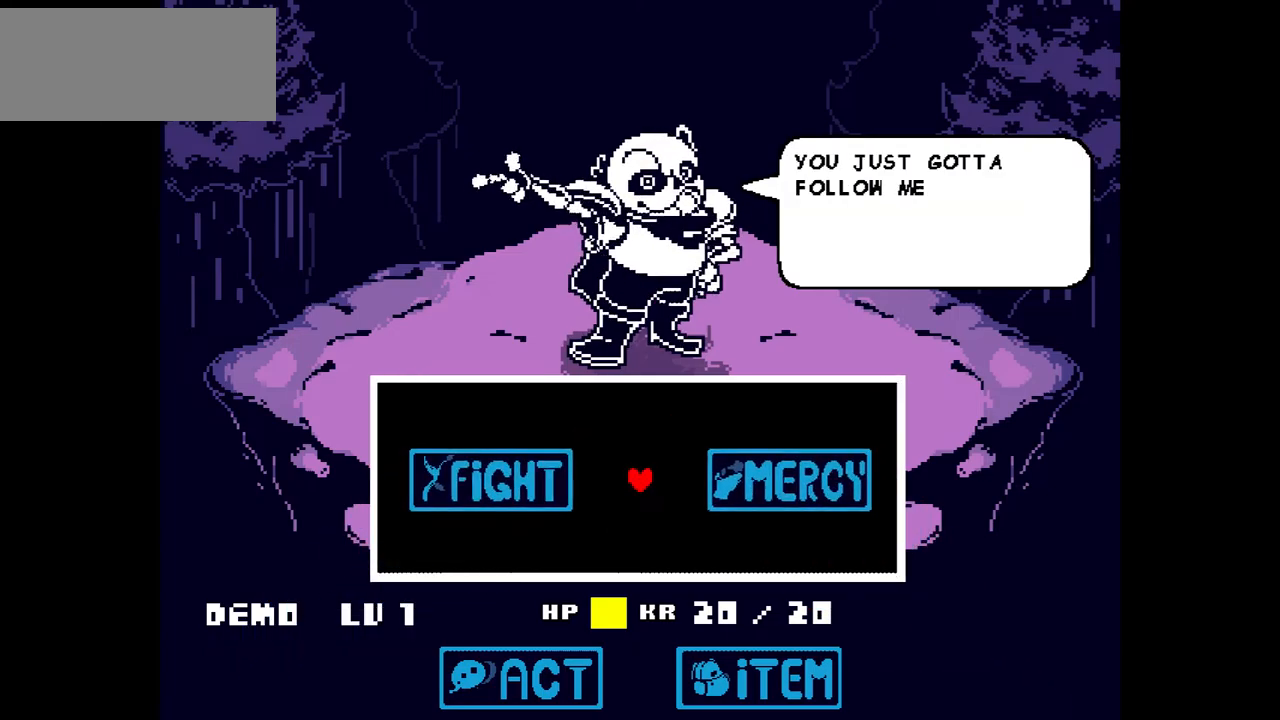
Gameplay with keyboard; each line is a JSON object with the keys held at the frame after it. "events" lists presses ("down") and releases ("up") of "c", "down", "left", "right", "up", "x" and "z" between this image and that frame as [ms after this image, input, new state], when the widget could be followed in between. No other keys are recorded. Mouse input is not recorded.
{"keys": ["left"], "events": [[300, "left", "down"]]}
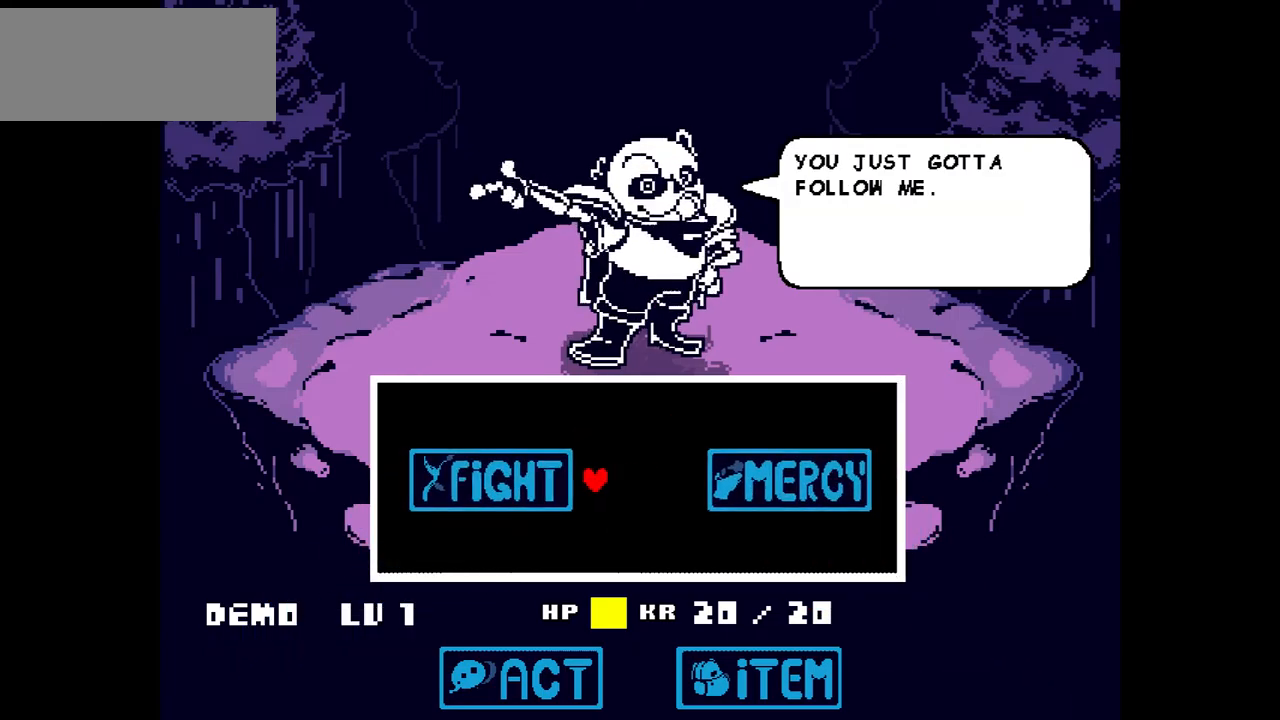
{"keys": ["left"], "events": []}
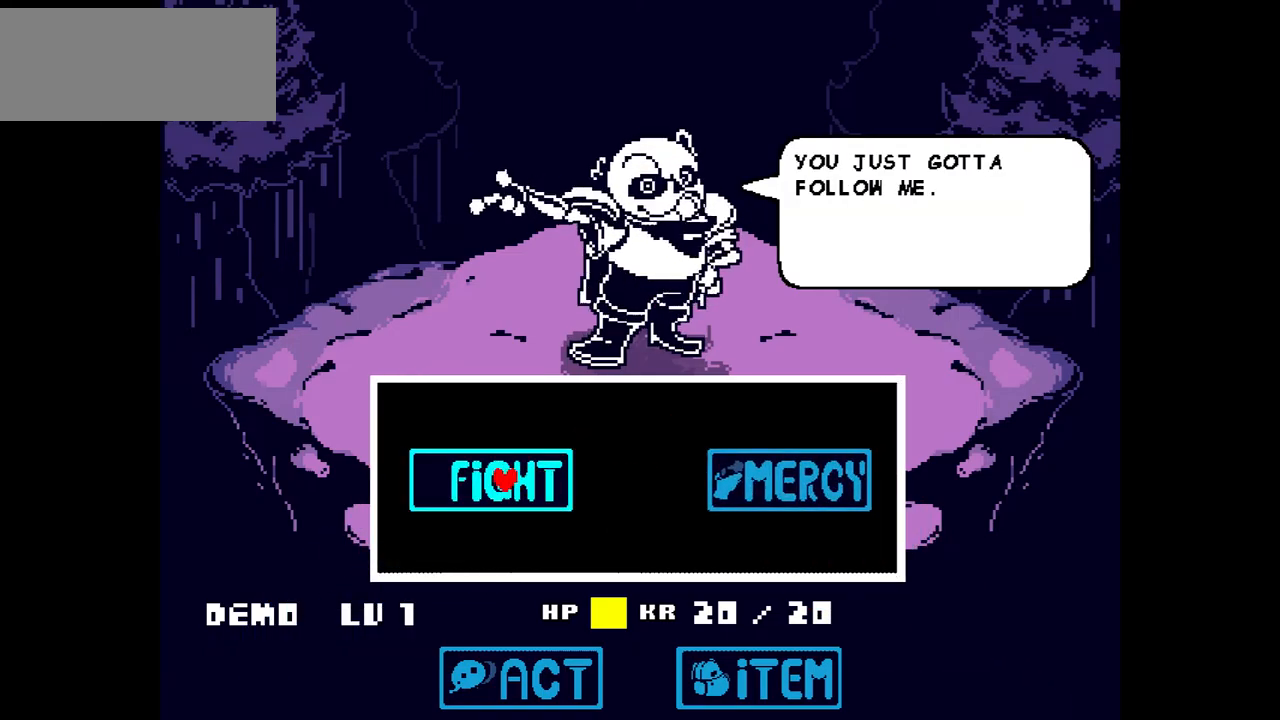
{"keys": [], "events": [[200, "left", "up"], [334, "z", "down"], [400, "z", "up"]]}
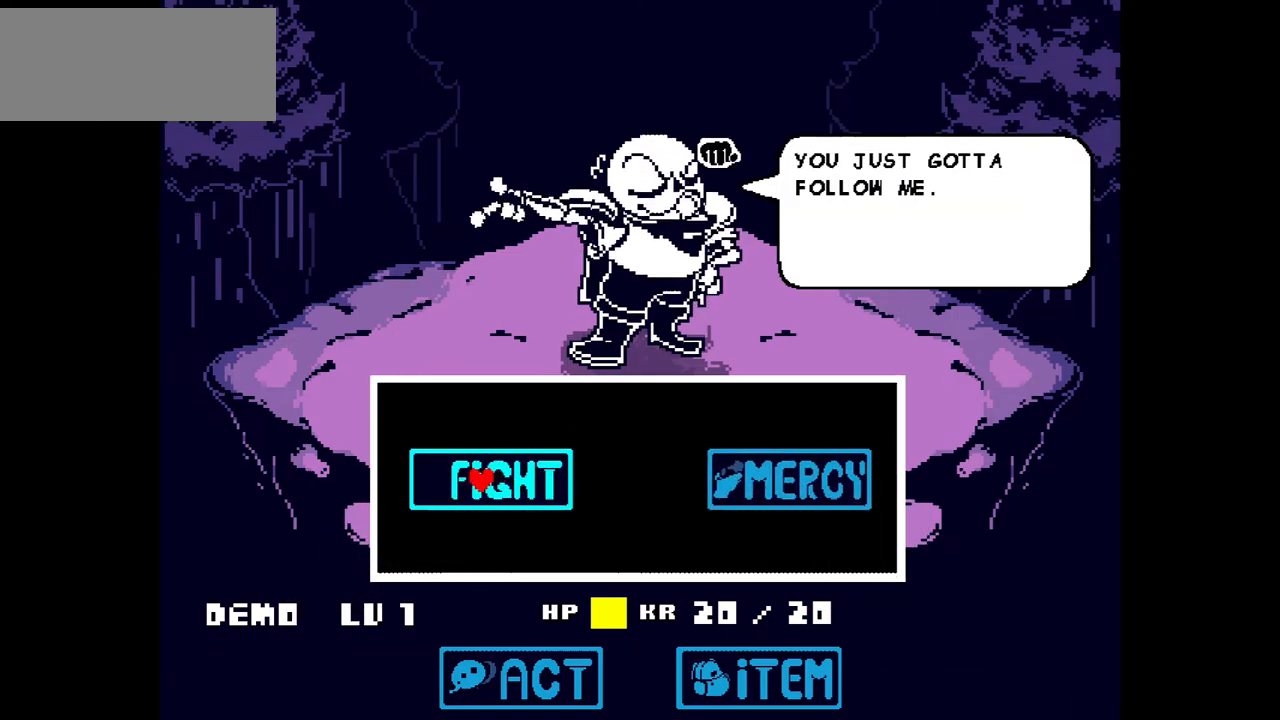
{"keys": [], "events": []}
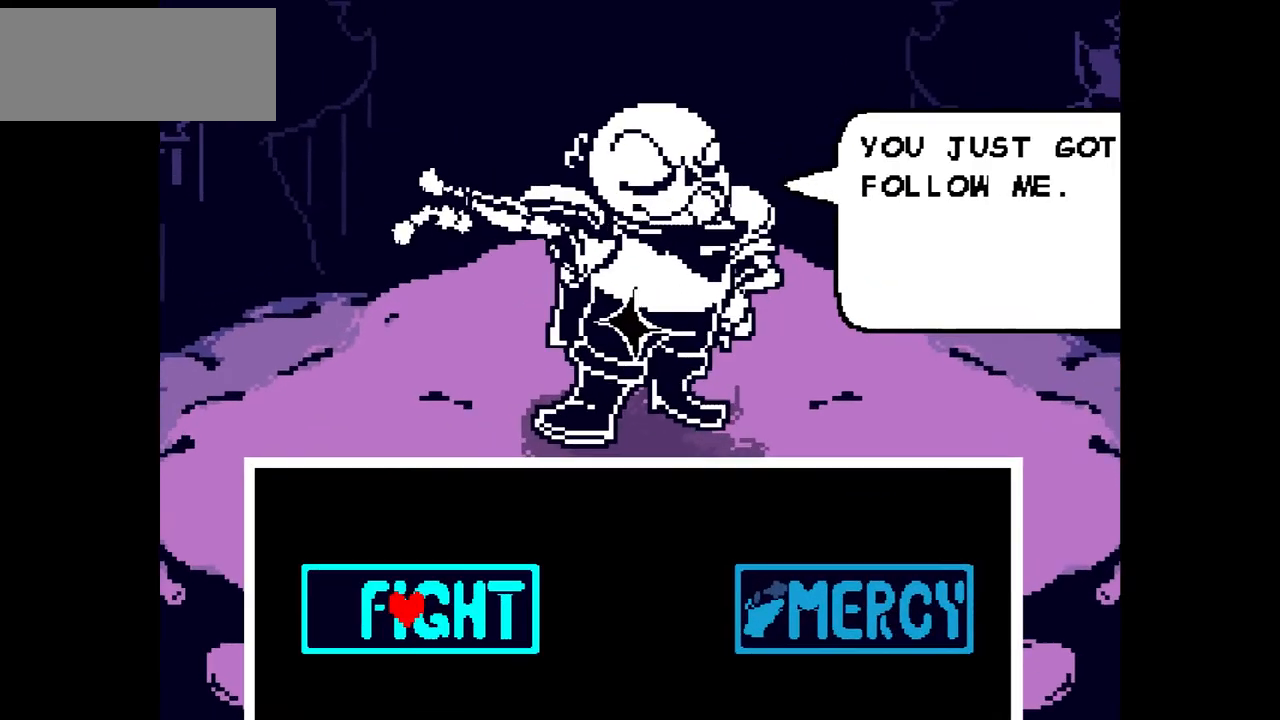
{"keys": [], "events": []}
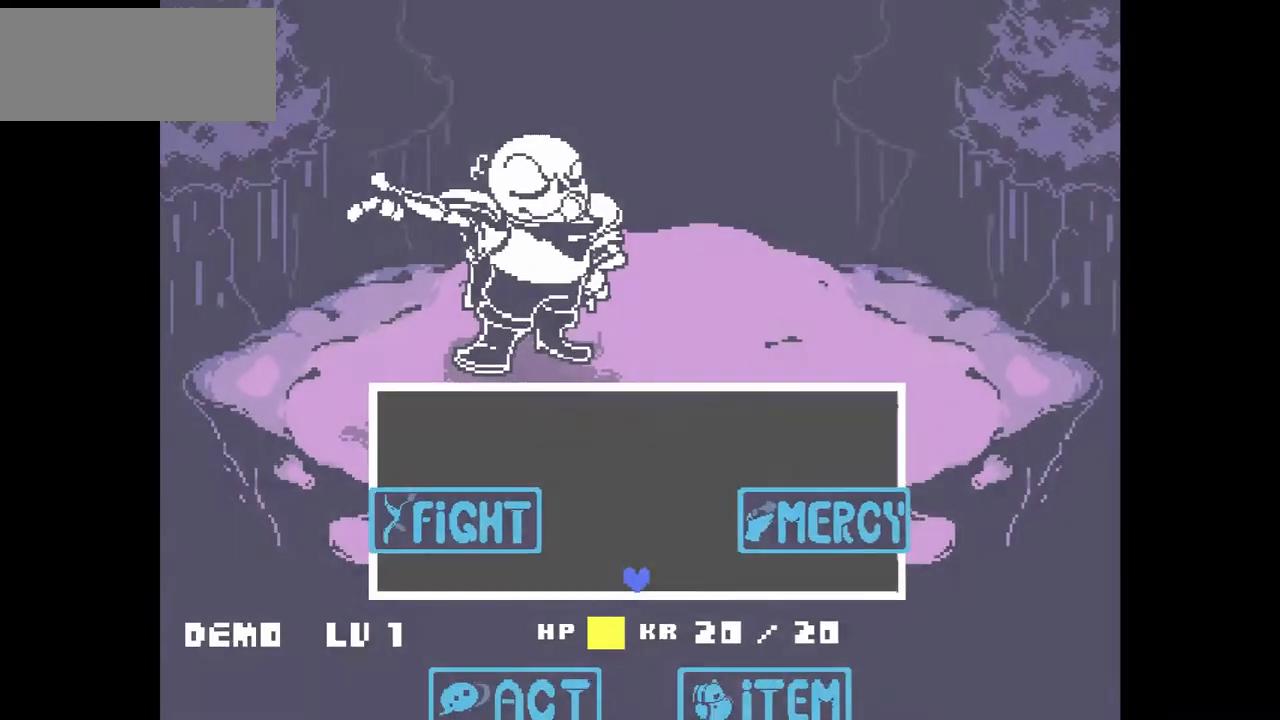
{"keys": [], "events": []}
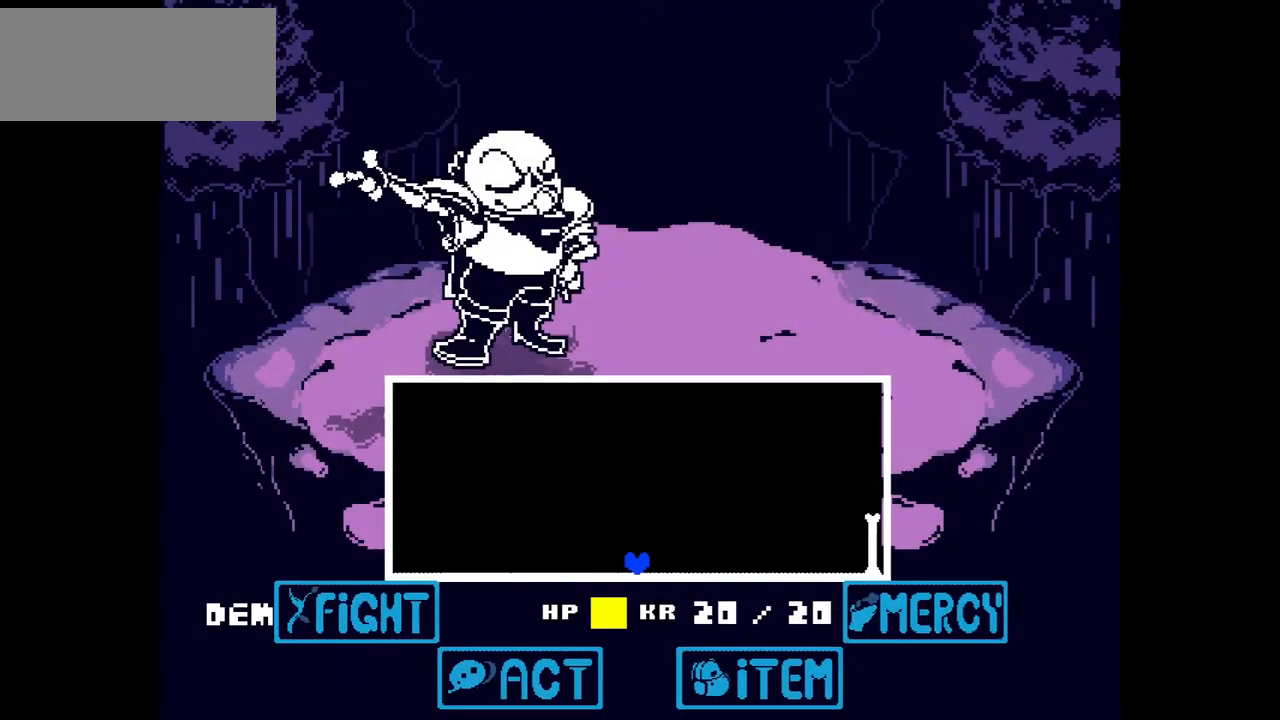
{"keys": ["up"], "events": [[334, "up", "down"]]}
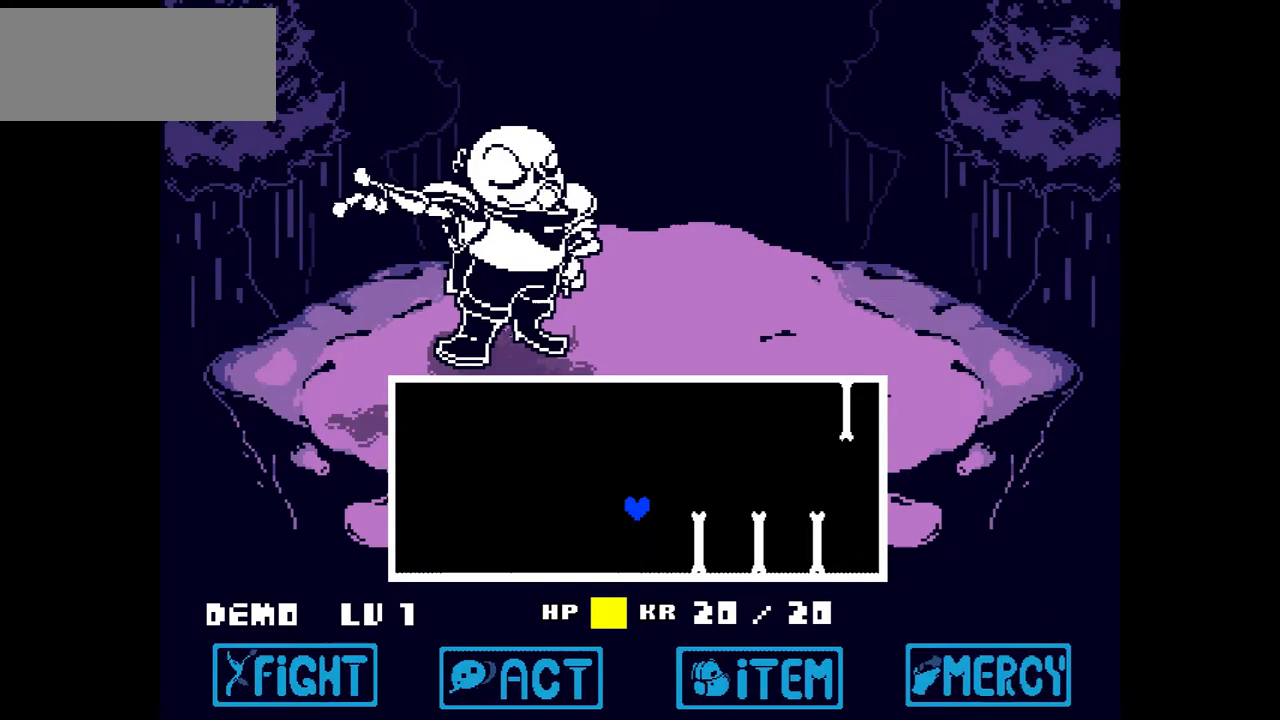
{"keys": ["right"], "events": [[100, "up", "up"], [433, "right", "down"]]}
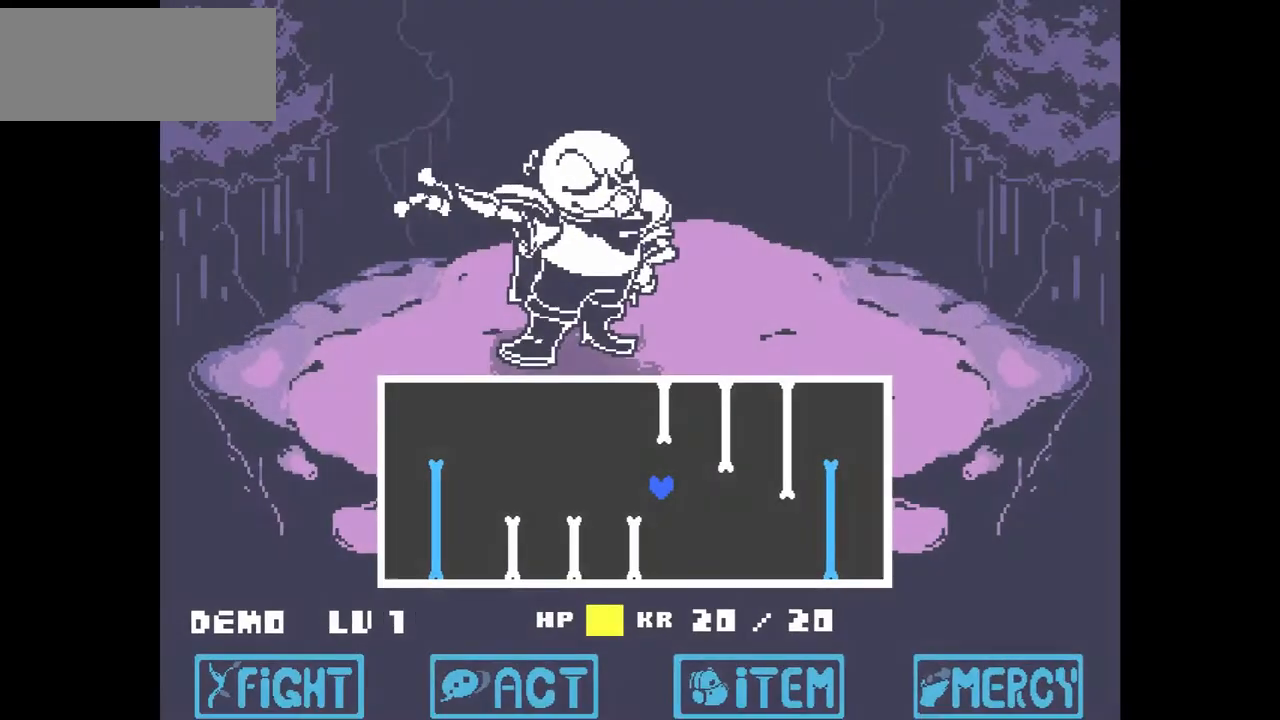
{"keys": [], "events": [[33, "right", "up"], [267, "left", "down"], [367, "left", "up"]]}
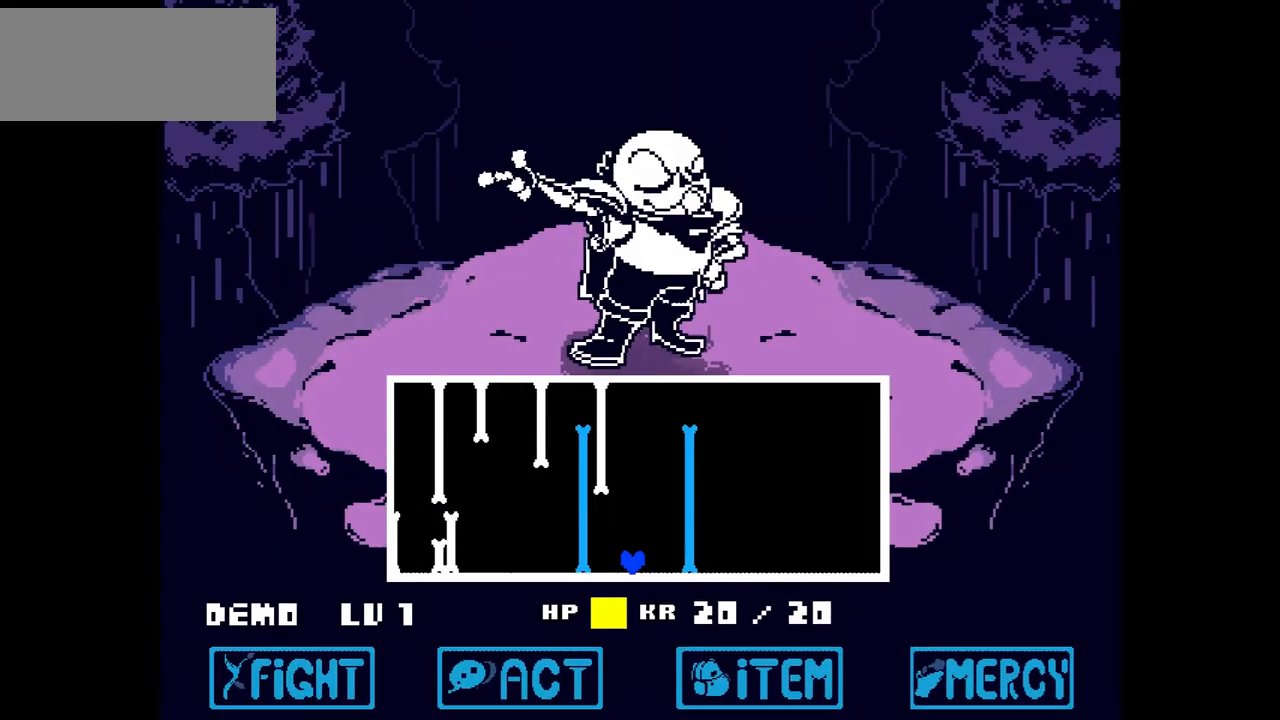
{"keys": ["up"], "events": [[434, "up", "down"]]}
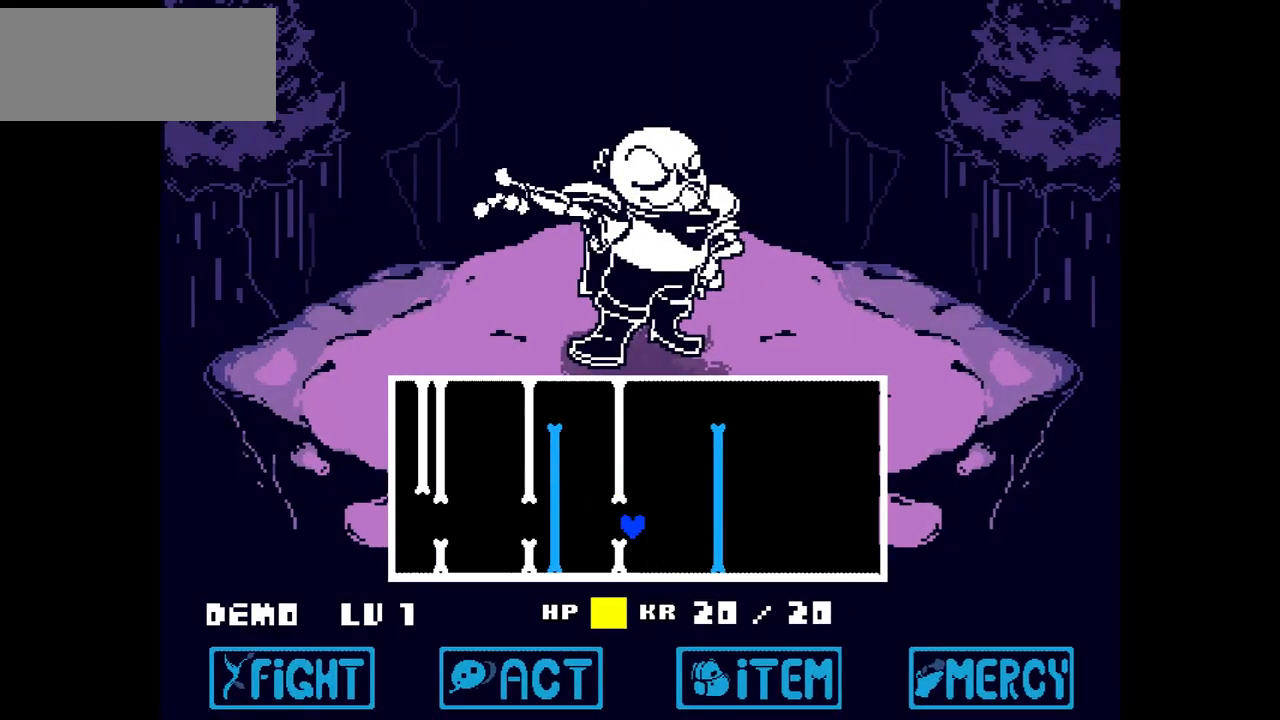
{"keys": [], "events": [[33, "left", "down"], [33, "up", "up"], [501, "left", "up"]]}
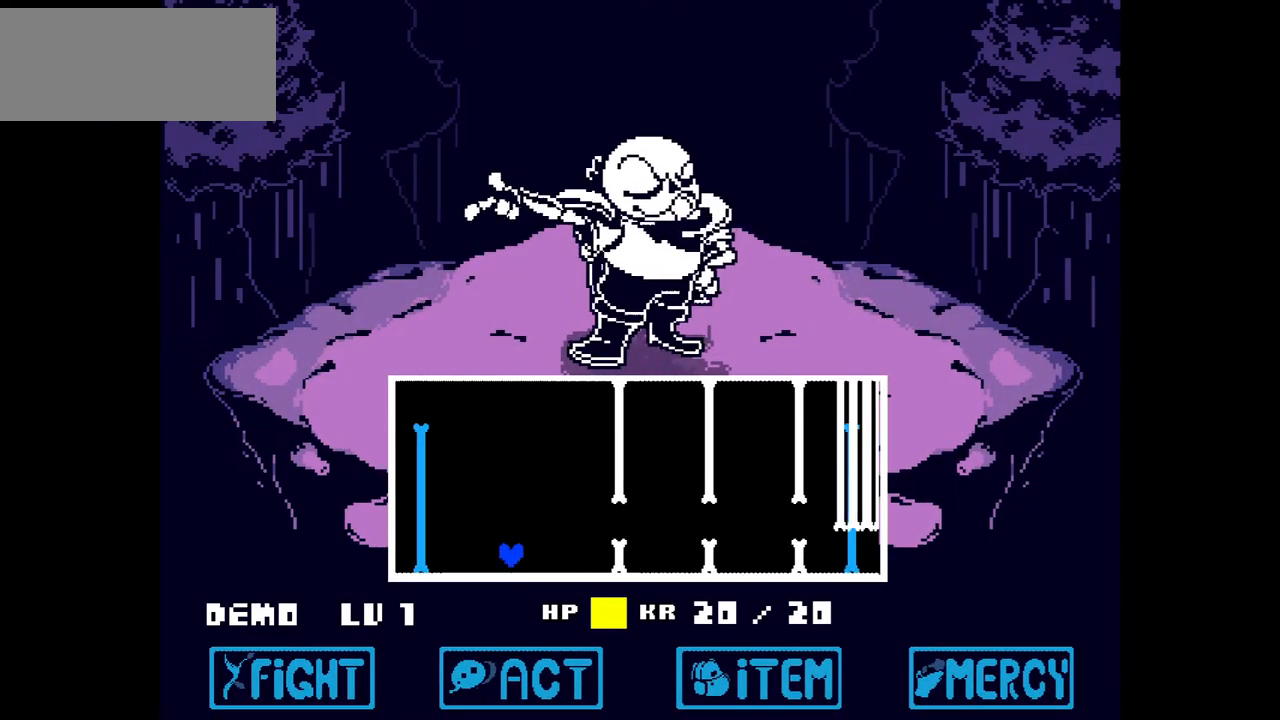
{"keys": [], "events": [[33, "right", "down"], [467, "right", "up"]]}
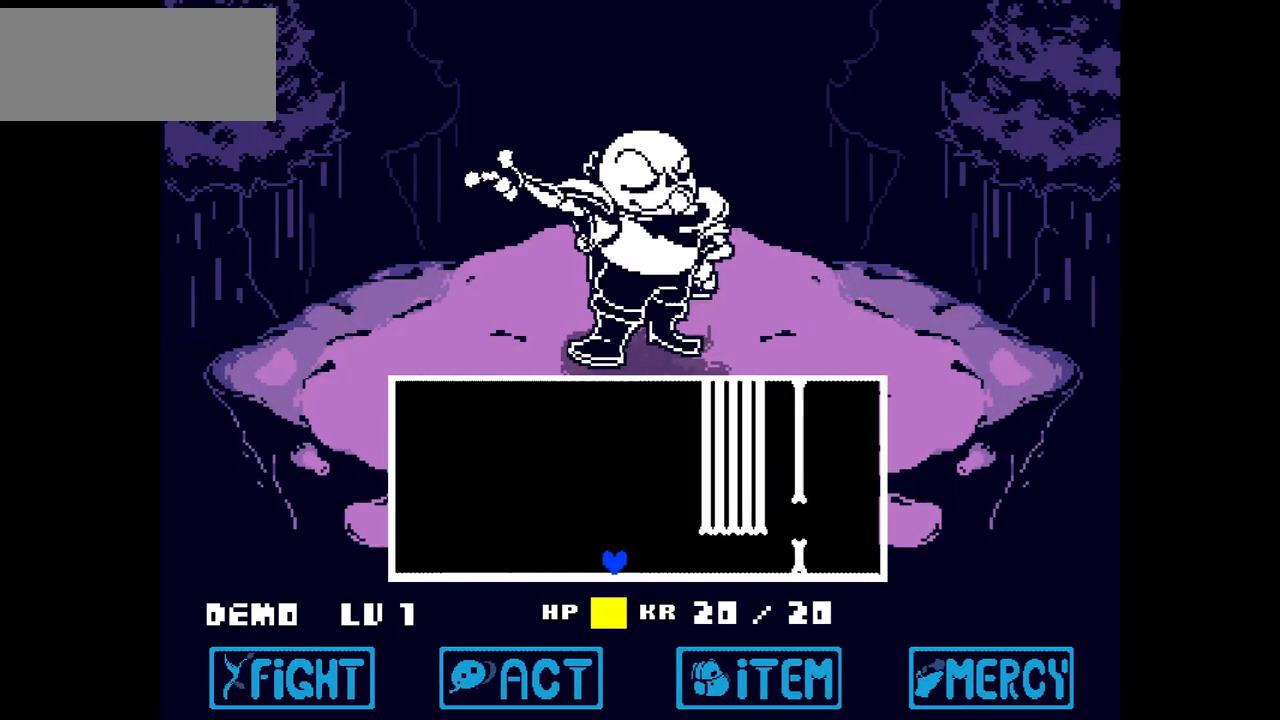
{"keys": [], "events": [[133, "right", "down"], [234, "right", "up"]]}
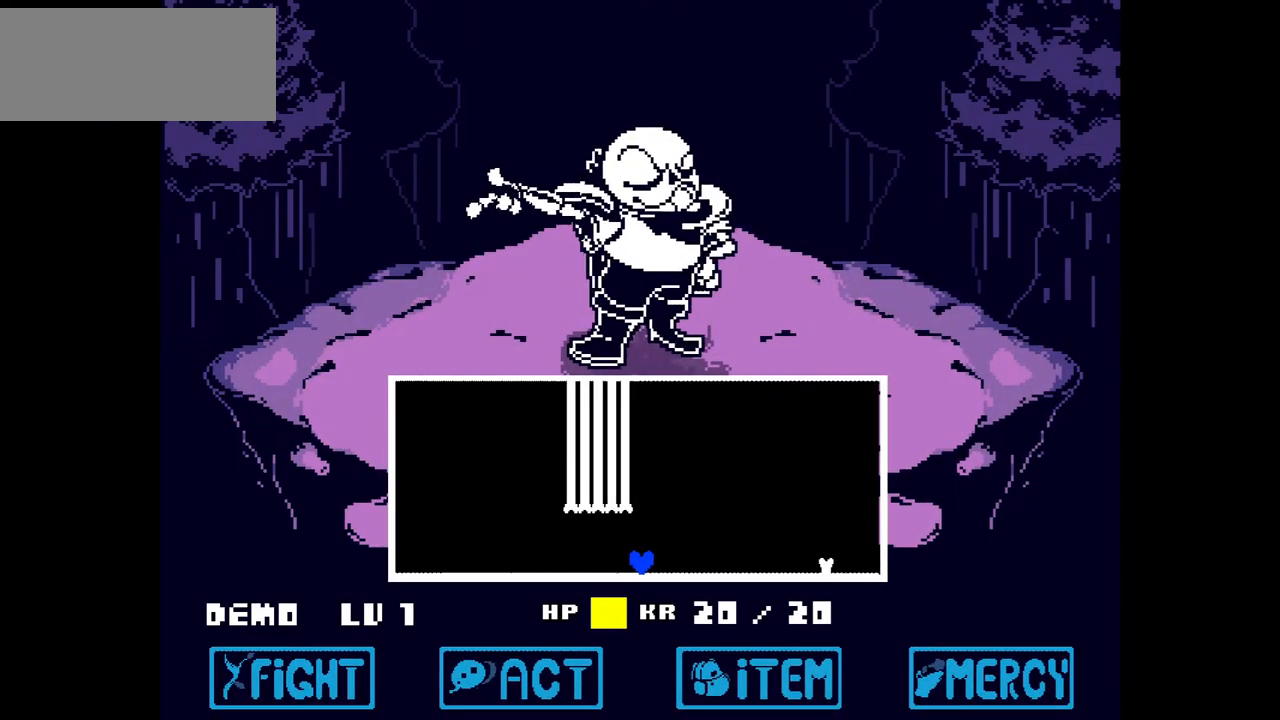
{"keys": [], "events": [[167, "up", "down"], [301, "right", "down"], [334, "up", "up"], [468, "right", "up"]]}
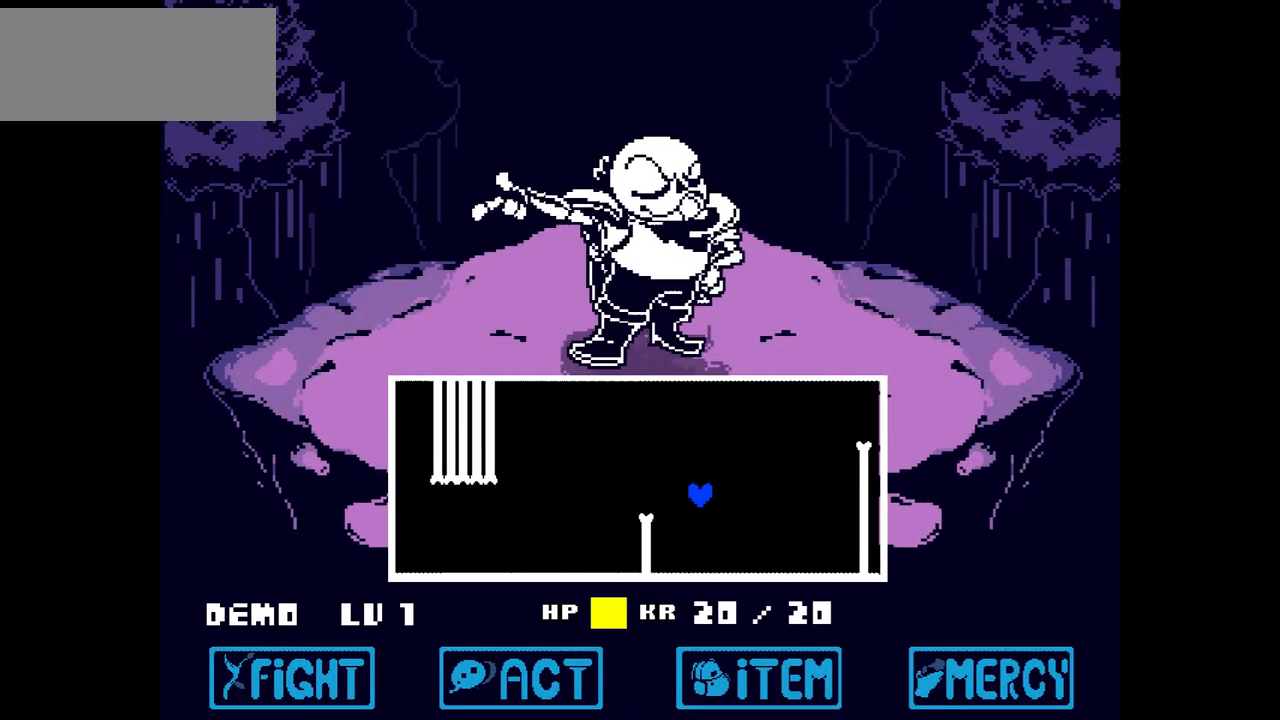
{"keys": [], "events": [[167, "left", "down"], [467, "left", "up"]]}
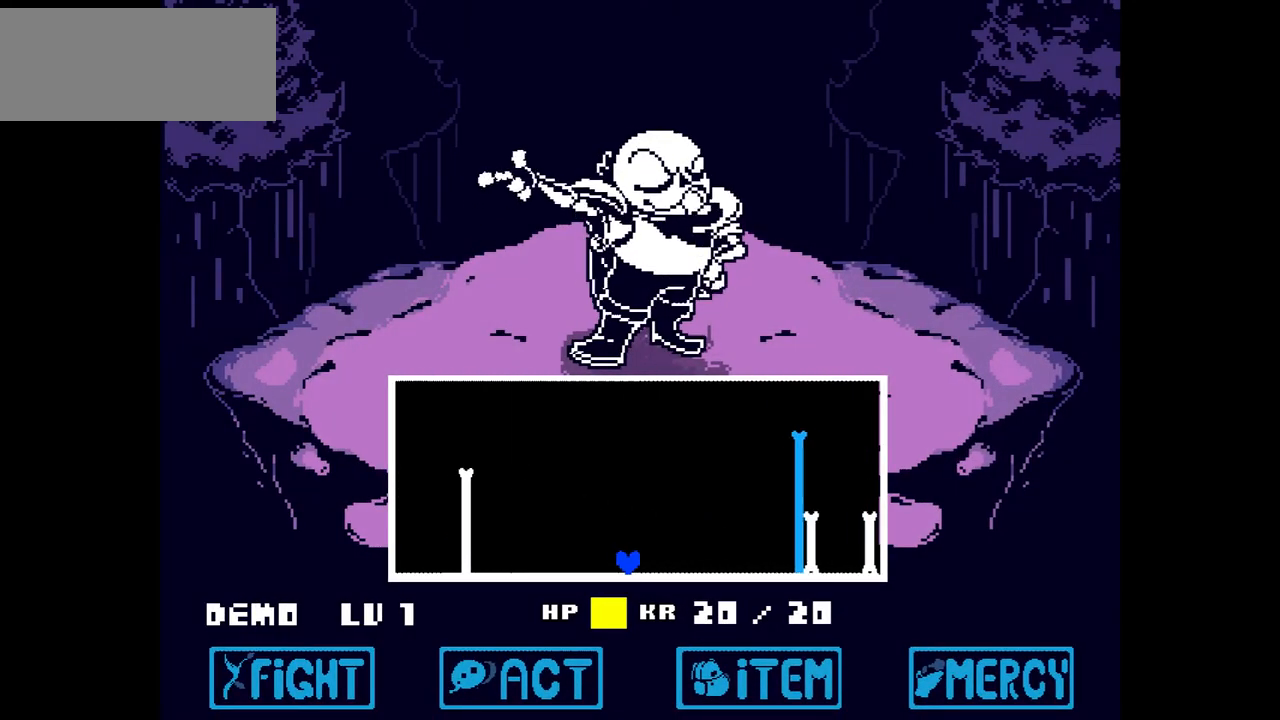
{"keys": ["left", "up"], "events": [[467, "left", "down"], [467, "up", "down"]]}
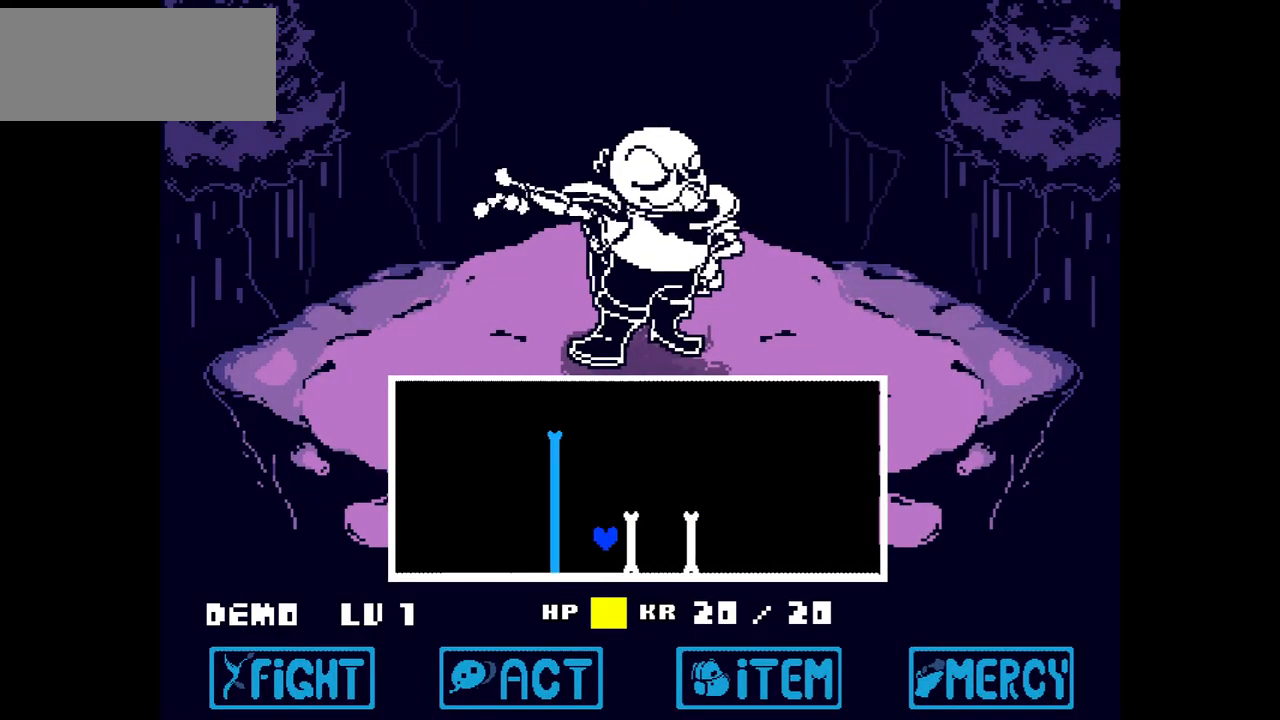
{"keys": ["right"], "events": [[167, "up", "up"], [200, "left", "up"], [200, "right", "down"]]}
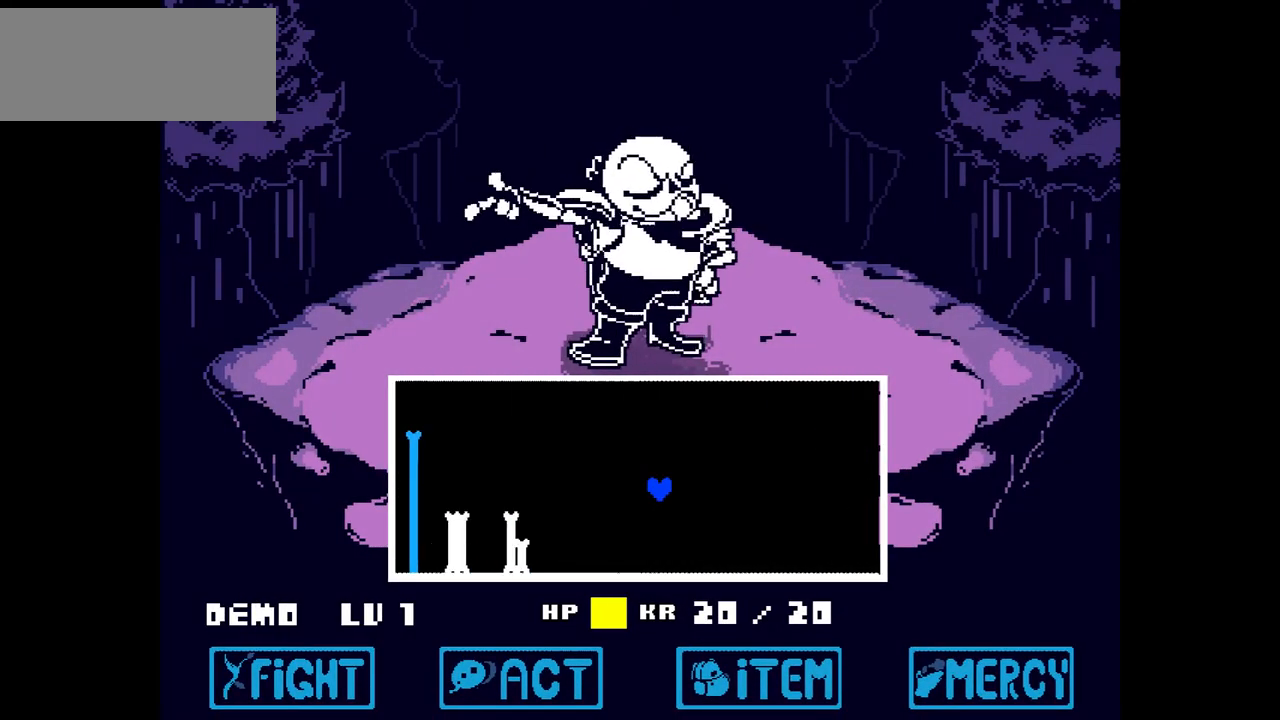
{"keys": ["left"], "events": [[200, "up", "down"], [300, "left", "down"], [300, "right", "up"], [400, "up", "up"]]}
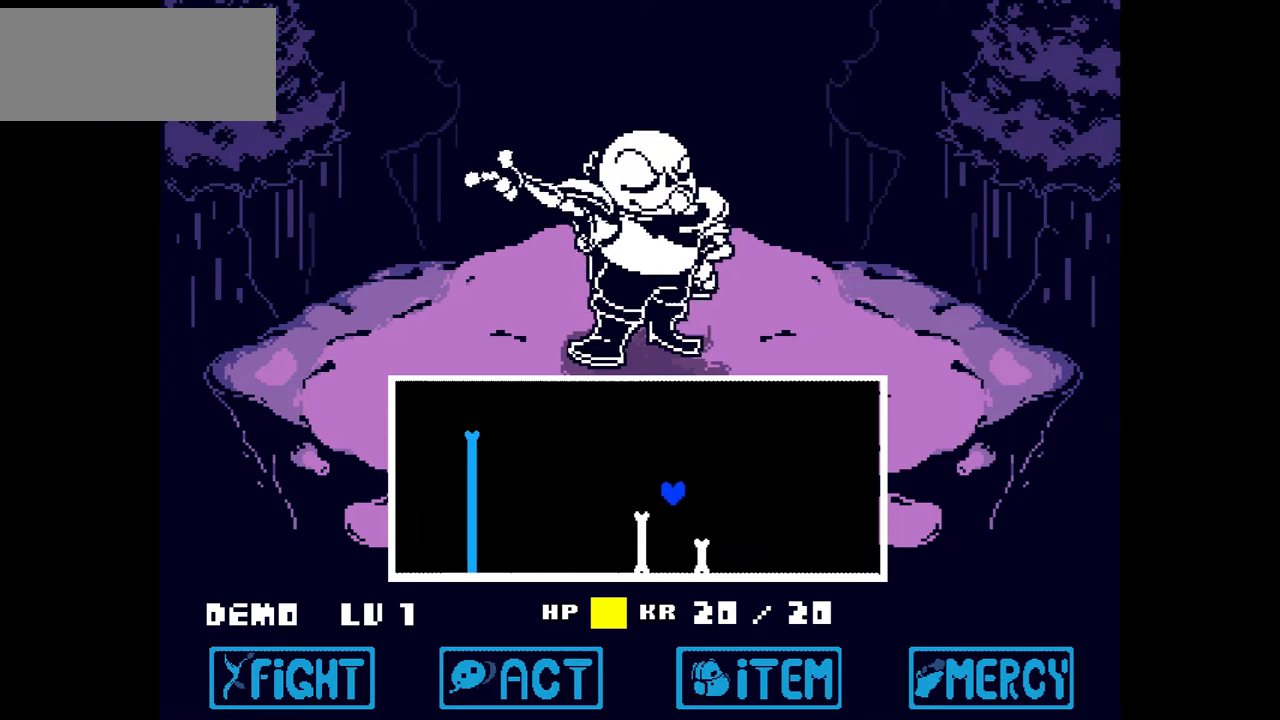
{"keys": ["right"], "events": [[133, "right", "down"], [200, "left", "up"]]}
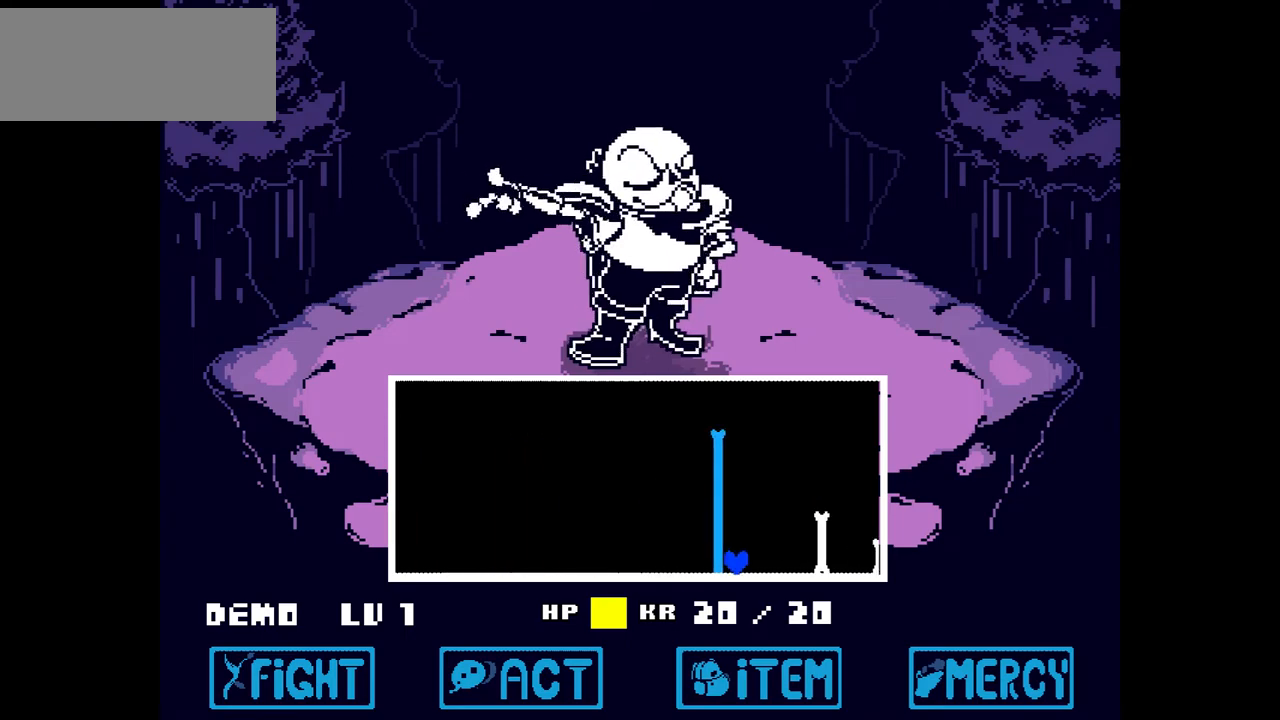
{"keys": ["left"], "events": [[66, "right", "up"], [266, "left", "down"]]}
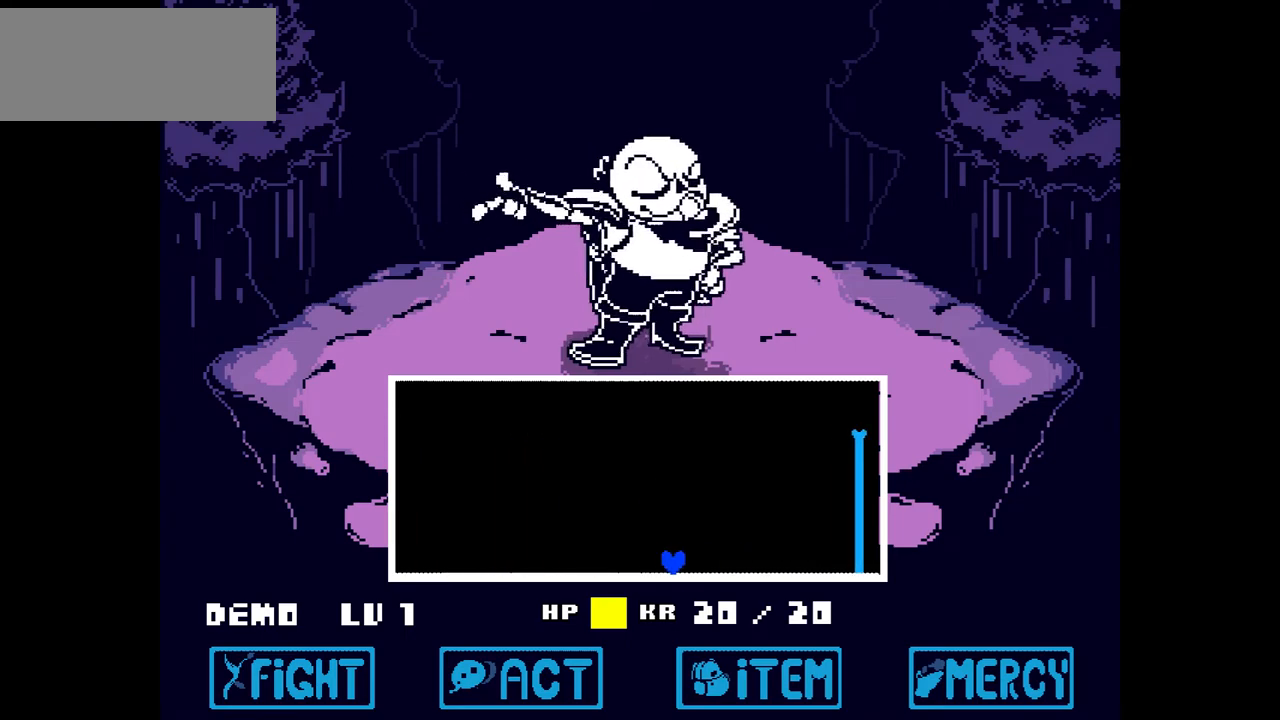
{"keys": [], "events": [[167, "left", "up"], [367, "left", "down"], [467, "left", "up"]]}
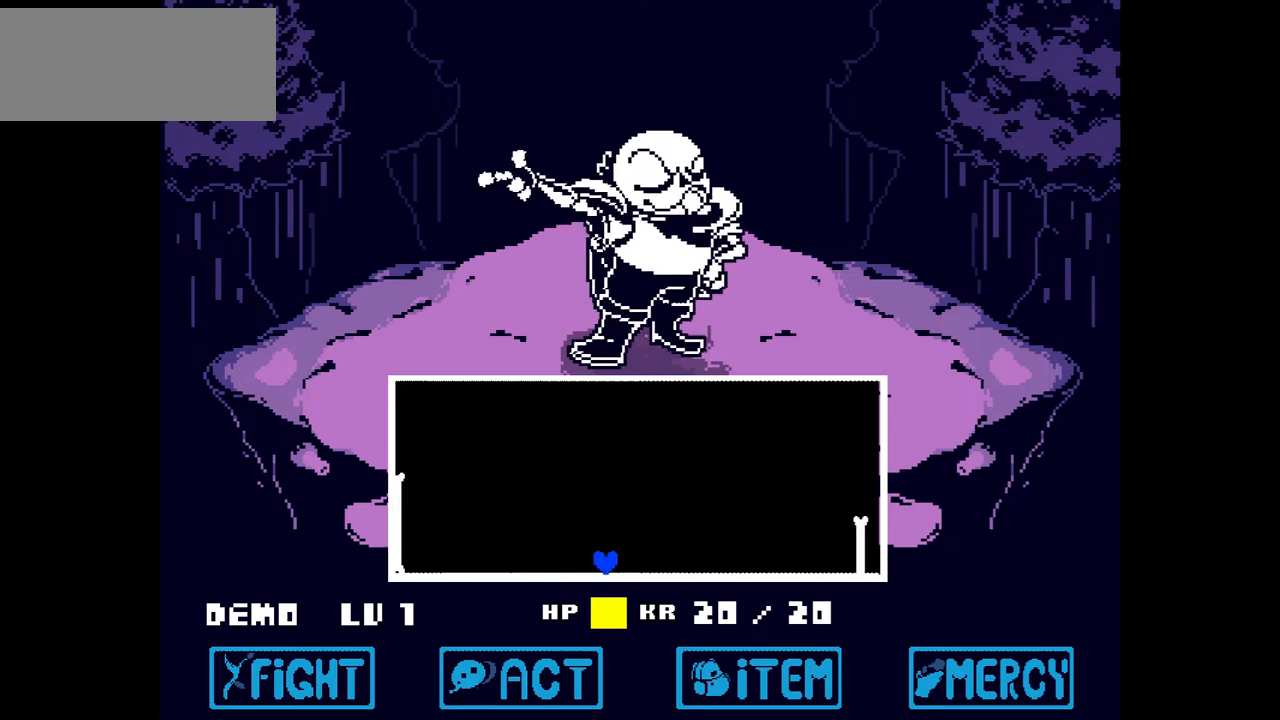
{"keys": ["up"], "events": [[267, "up", "down"]]}
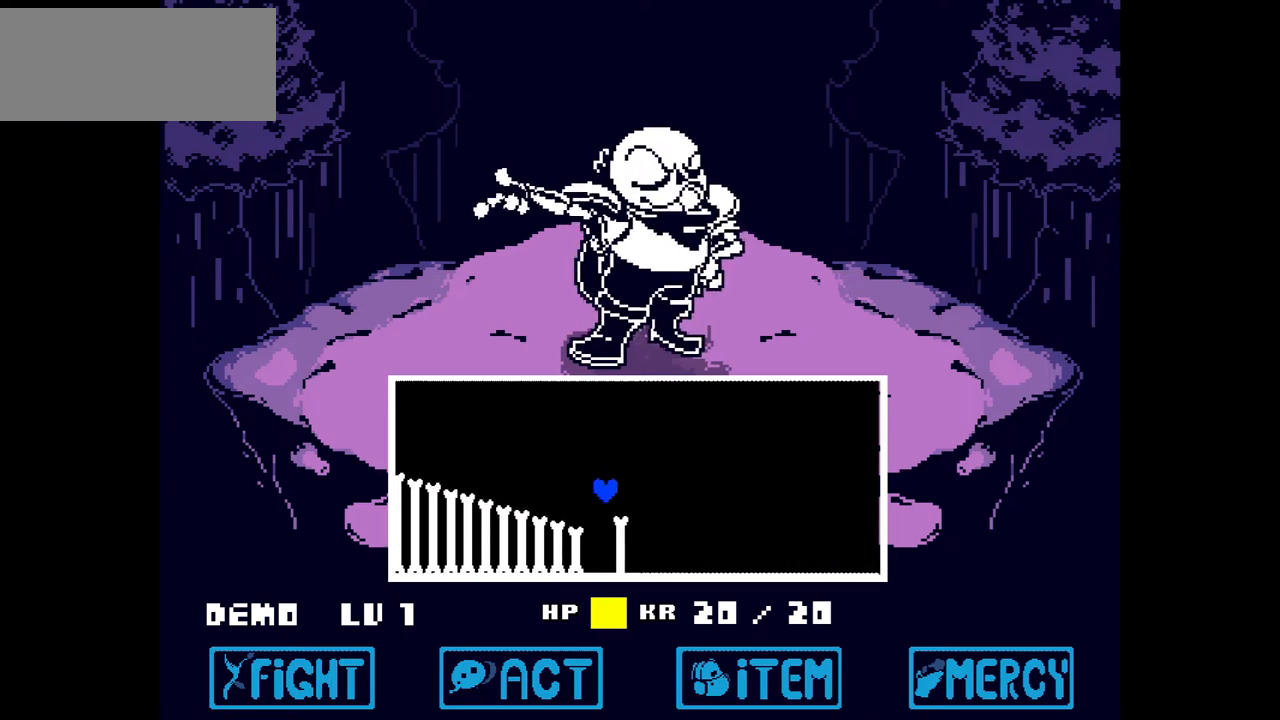
{"keys": ["left"], "events": [[167, "left", "down"], [367, "up", "up"]]}
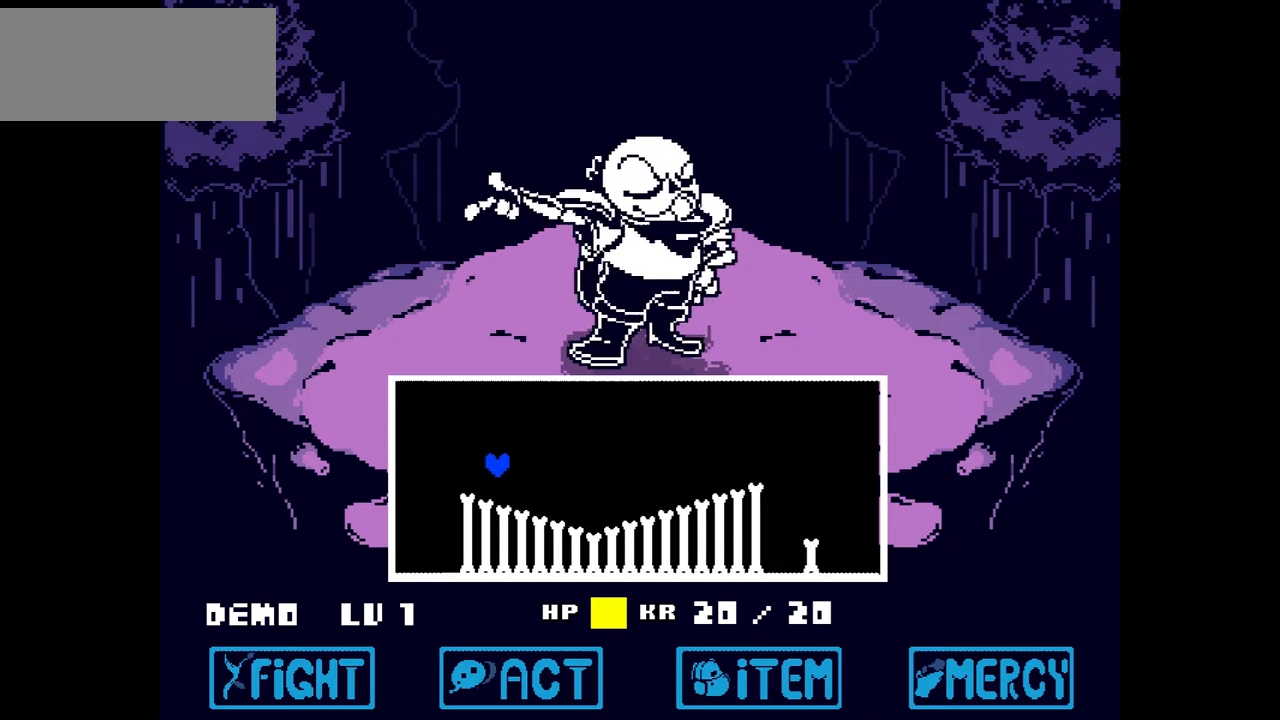
{"keys": ["right", "up"], "events": [[166, "left", "up"], [400, "right", "down"], [400, "up", "down"]]}
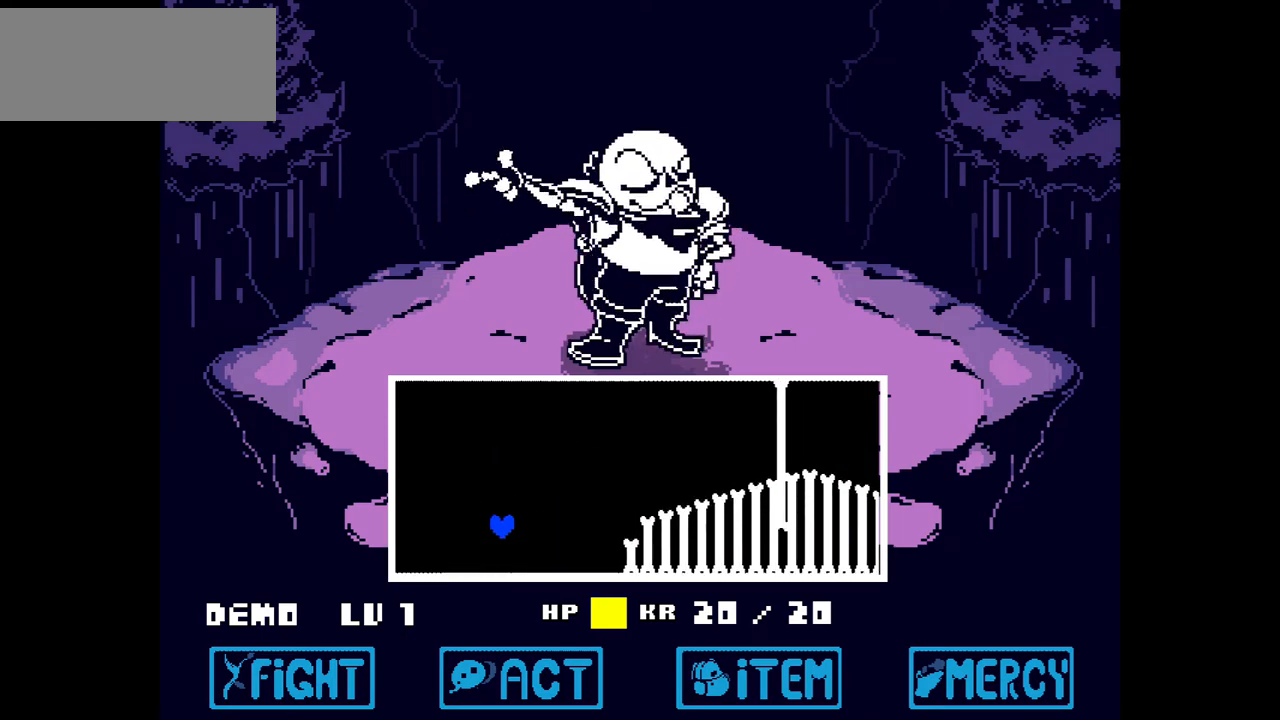
{"keys": [], "events": [[33, "up", "up"], [167, "right", "up"]]}
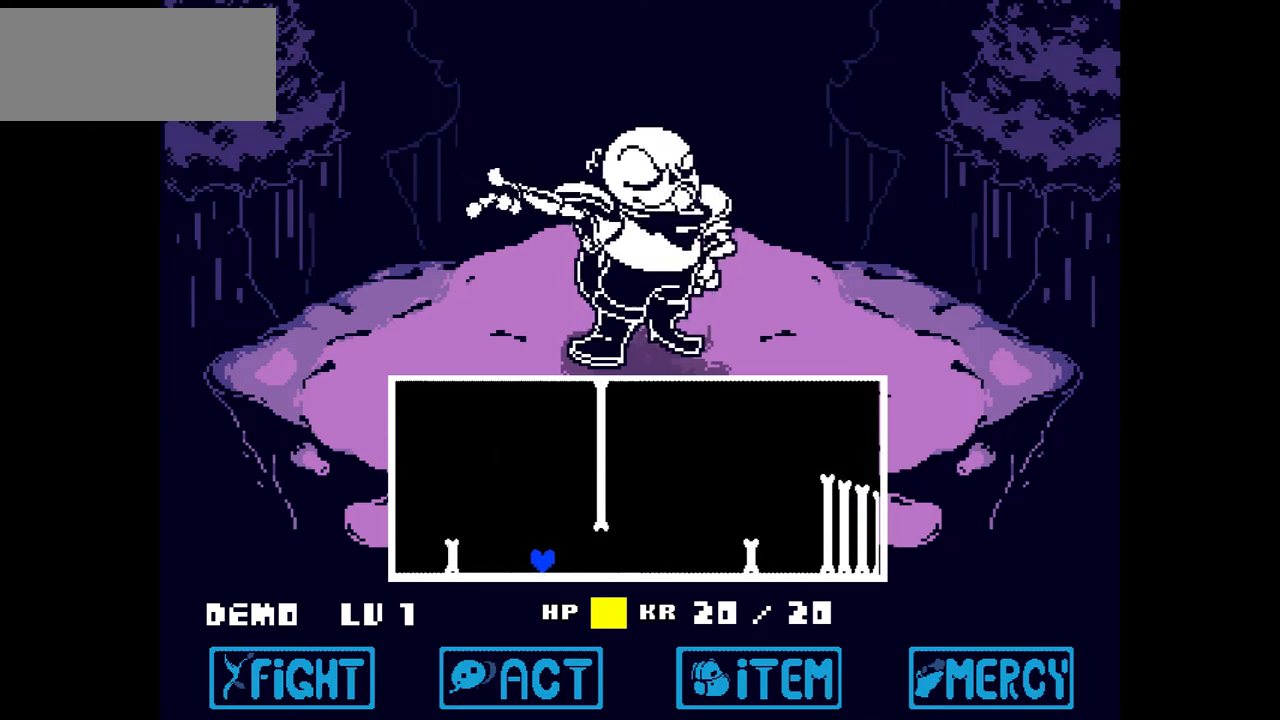
{"keys": [], "events": [[101, "right", "down"], [167, "up", "down"], [234, "up", "up"], [401, "right", "up"]]}
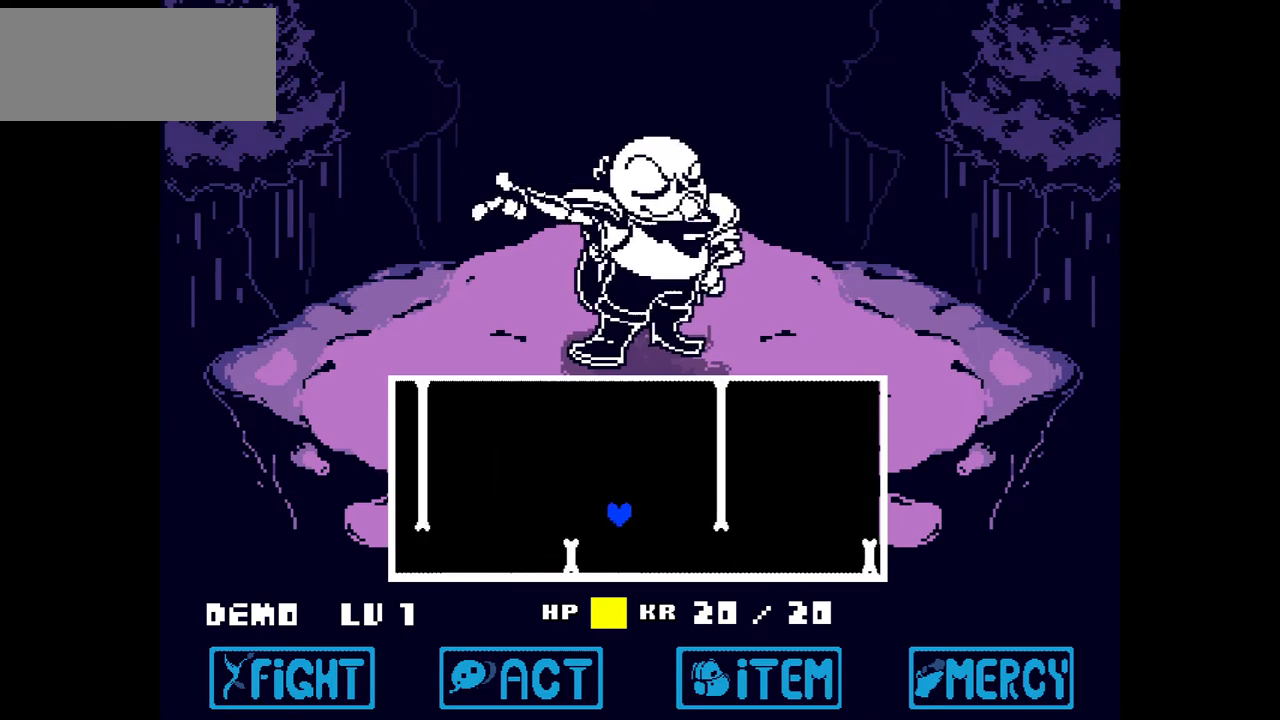
{"keys": ["right"], "events": [[334, "right", "down"], [334, "up", "down"], [434, "up", "up"]]}